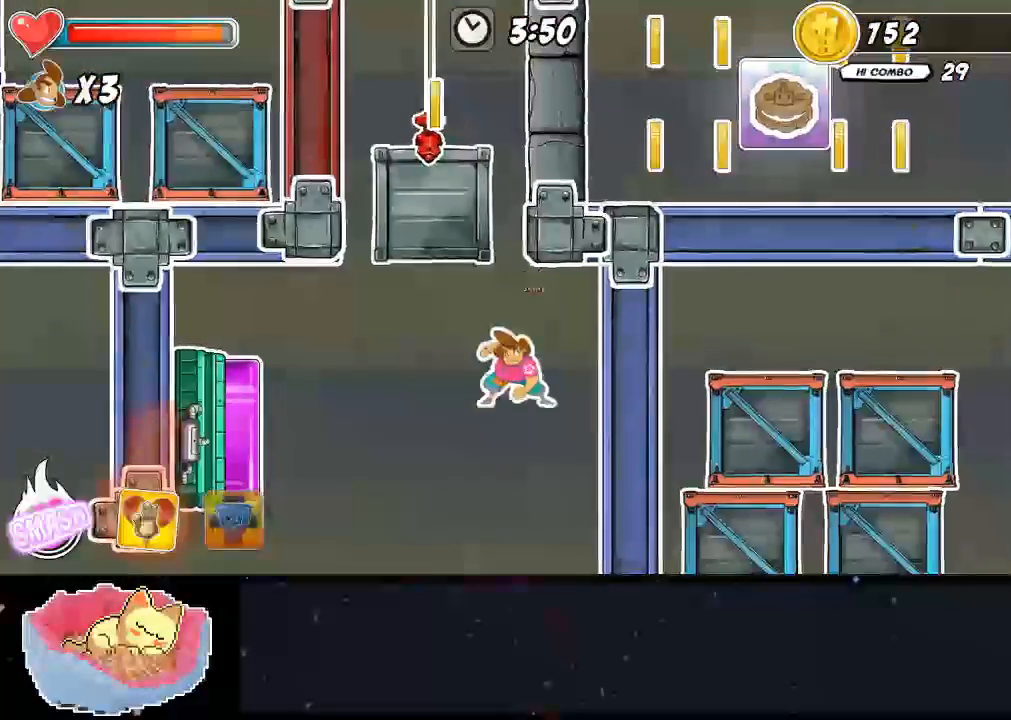
Gameplay with a controller (Xbox layout); each line is a JSON object with the inputs held at the frame after it (dt_ms = milliseconds from this image to that frame). "events" lists button and stick changes between this image and that frame as [ms after this image, input, new state], when the widget could be followed in between. Not read: DPAD_LEFT L3 R3.
{"dt_ms": 500, "buttons": [], "left_stick": "center", "right_stick": "center", "events": [[100, "DPAD_UP", "up"], [100, "X", "up"]]}
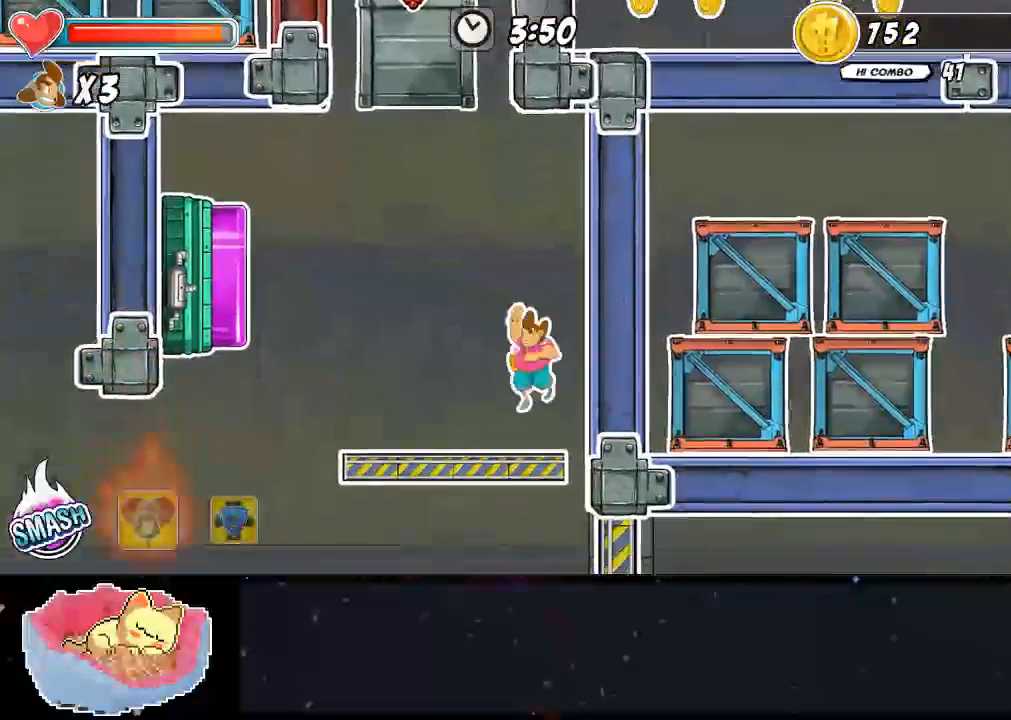
{"dt_ms": 500, "buttons": [], "left_stick": "center", "right_stick": "center", "events": []}
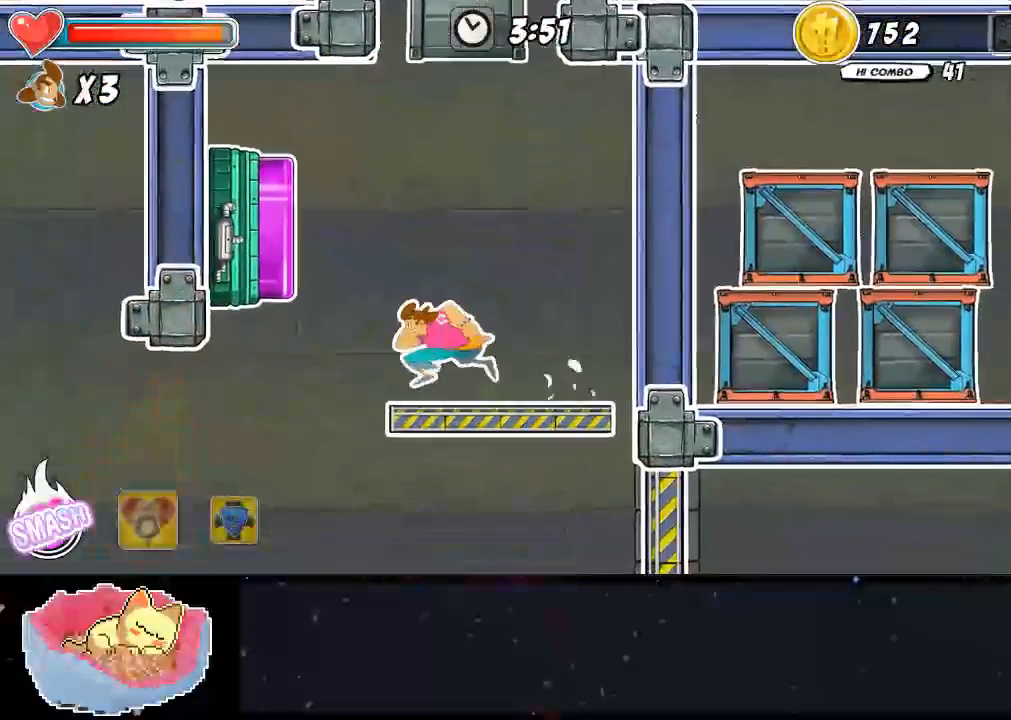
{"dt_ms": 500, "buttons": [], "left_stick": "center", "right_stick": "center", "events": []}
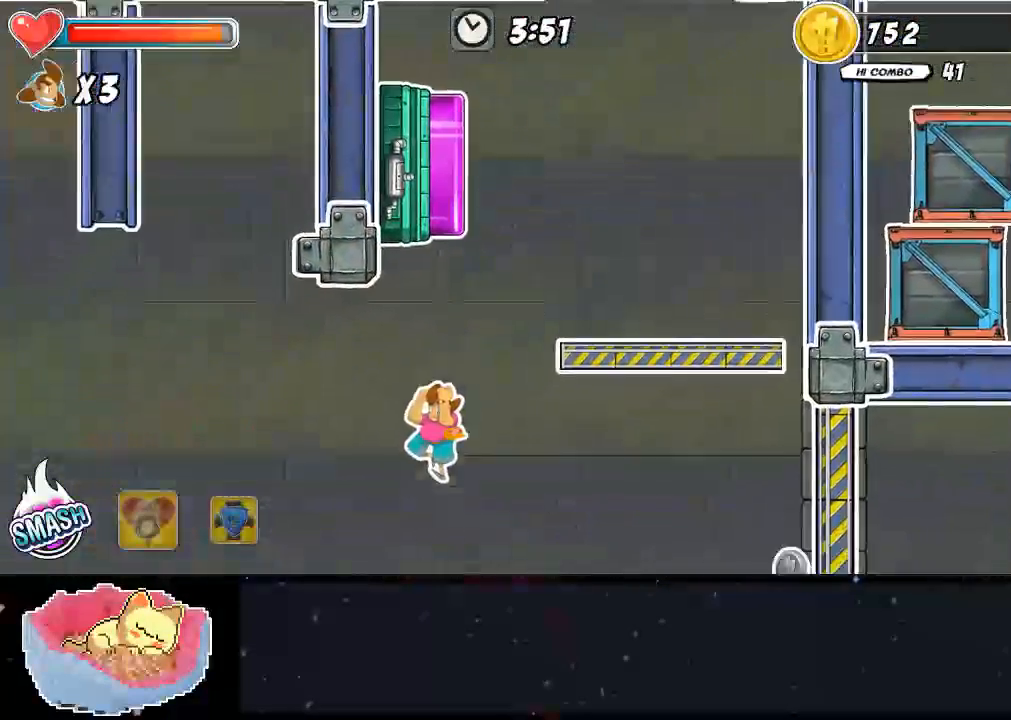
{"dt_ms": 500, "buttons": [], "left_stick": "left", "right_stick": "right", "events": [[467, "left_stick", "left"], [467, "right_stick", "right"]]}
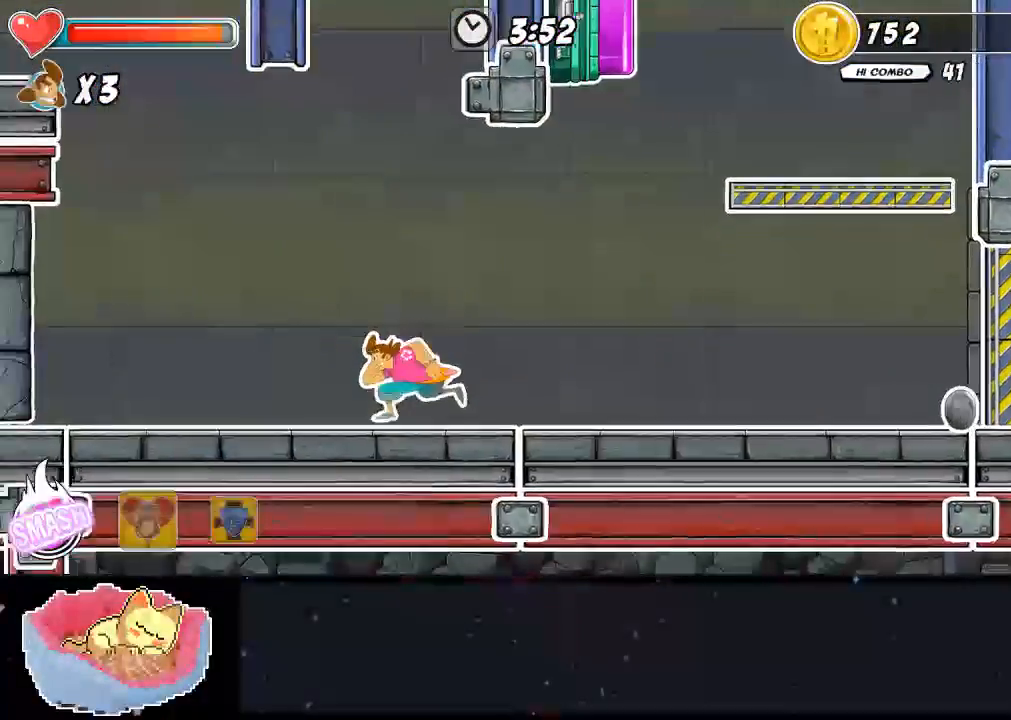
{"dt_ms": 1000, "buttons": ["A", "Y", "DPAD_UP"], "left_stick": "center", "right_stick": "right"}
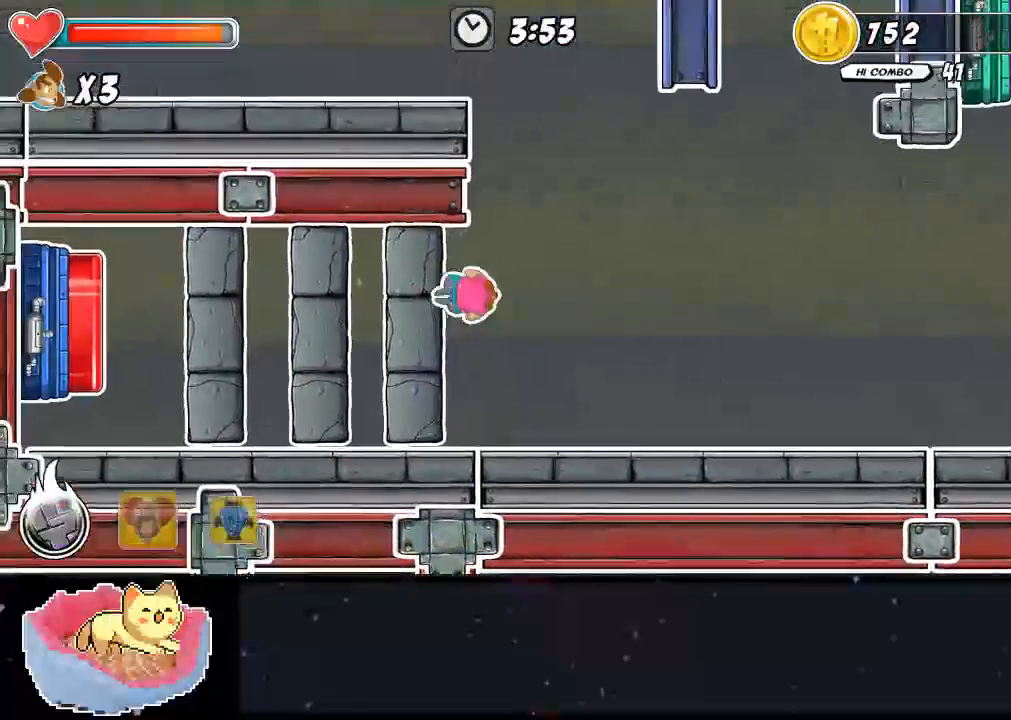
{"dt_ms": 500, "buttons": ["A"], "left_stick": "center", "right_stick": "right"}
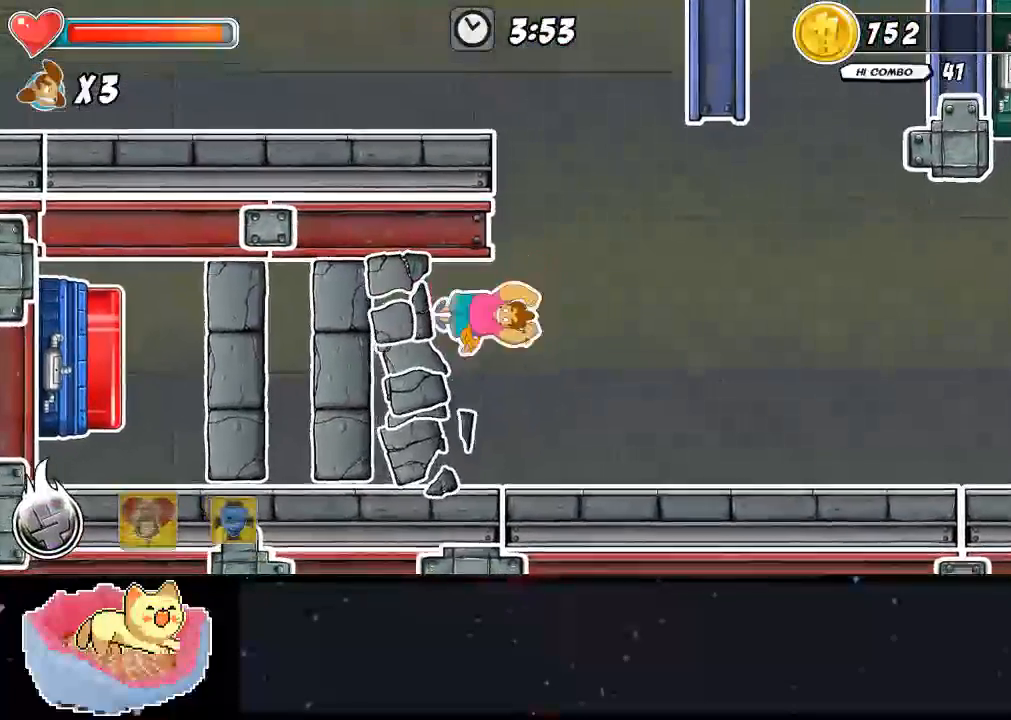
{"dt_ms": 500, "buttons": [], "left_stick": "center", "right_stick": "right", "events": [[167, "X", "down"], [467, "A", "up"], [467, "X", "up"]]}
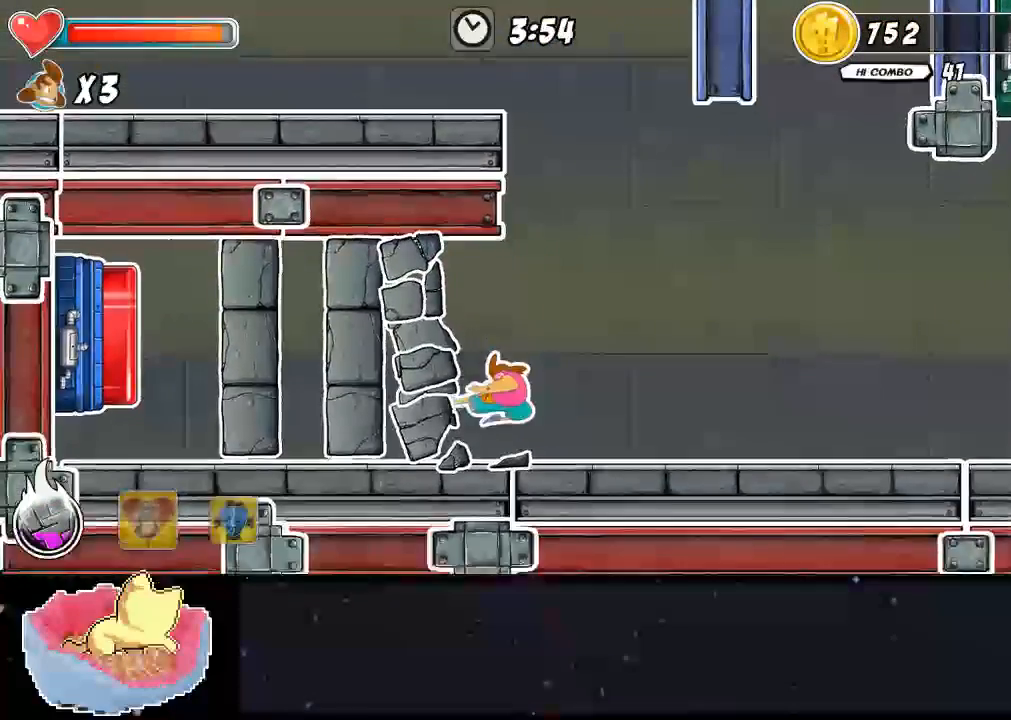
{"dt_ms": 500, "buttons": ["A"], "left_stick": "left", "right_stick": "right", "events": [[33, "left_stick", "left"], [400, "A", "down"]]}
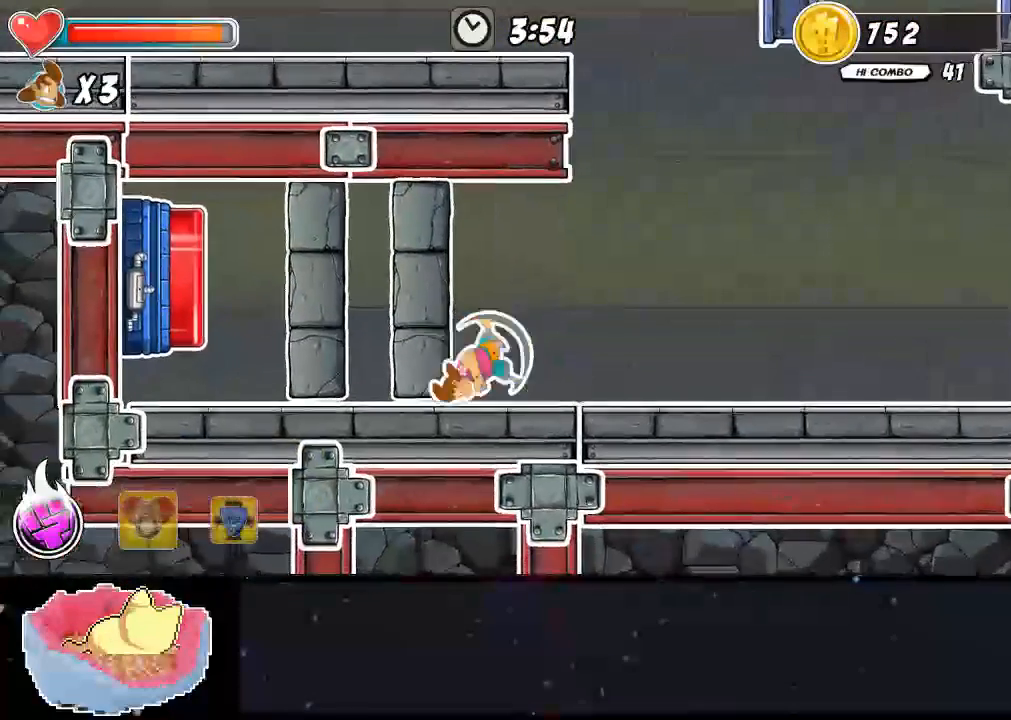
{"dt_ms": 500, "buttons": ["X"], "left_stick": "center", "right_stick": "right", "events": [[100, "A", "up"], [100, "X", "down"], [167, "X", "up"], [333, "X", "down"], [400, "X", "up"], [467, "X", "down"], [467, "left_stick", "center"]]}
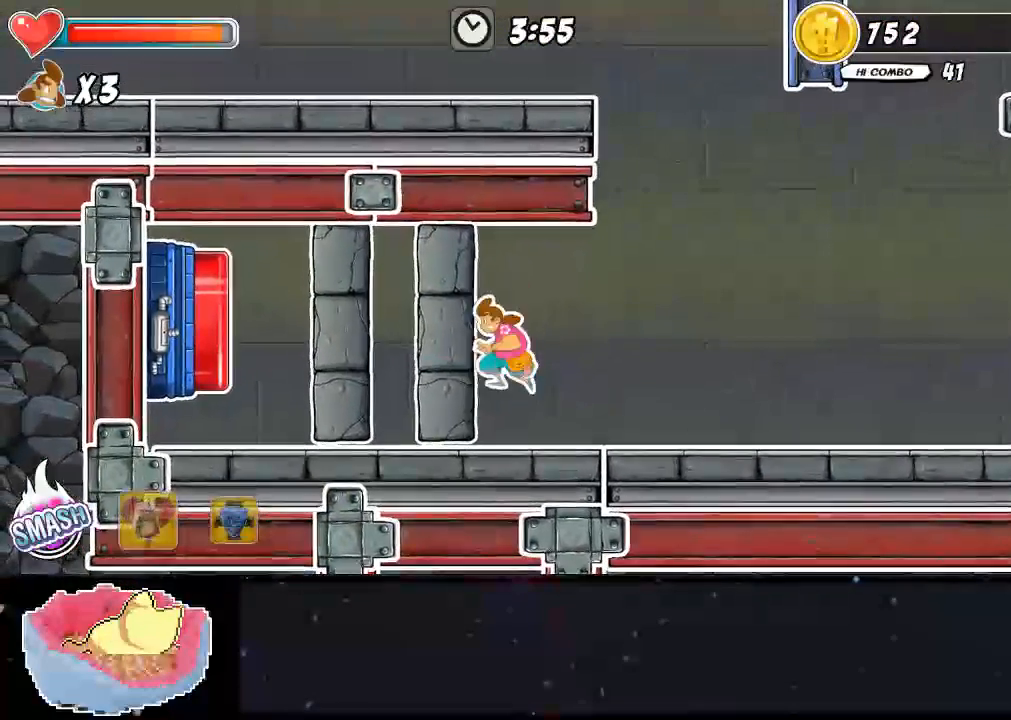
{"dt_ms": 500, "buttons": [], "left_stick": "center", "right_stick": "right", "events": [[133, "X", "up"], [300, "Y", "down"], [367, "Y", "up"], [433, "Y", "down"], [467, "Y", "up"]]}
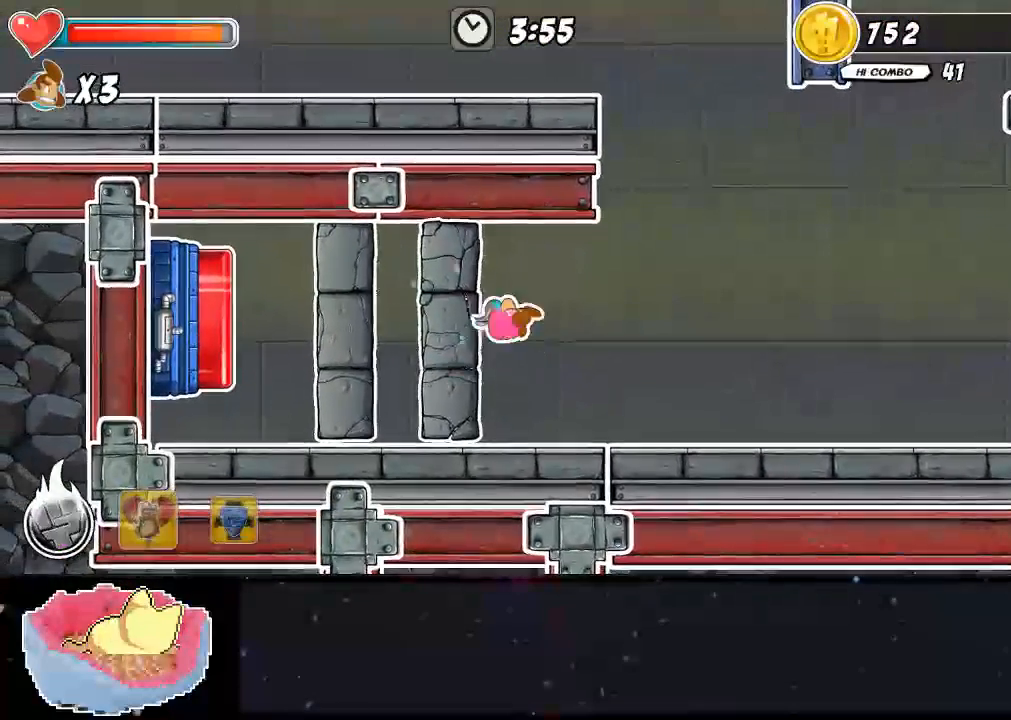
{"dt_ms": 500, "buttons": [], "left_stick": "center", "right_stick": "right", "events": [[67, "Y", "down"], [133, "Y", "up"]]}
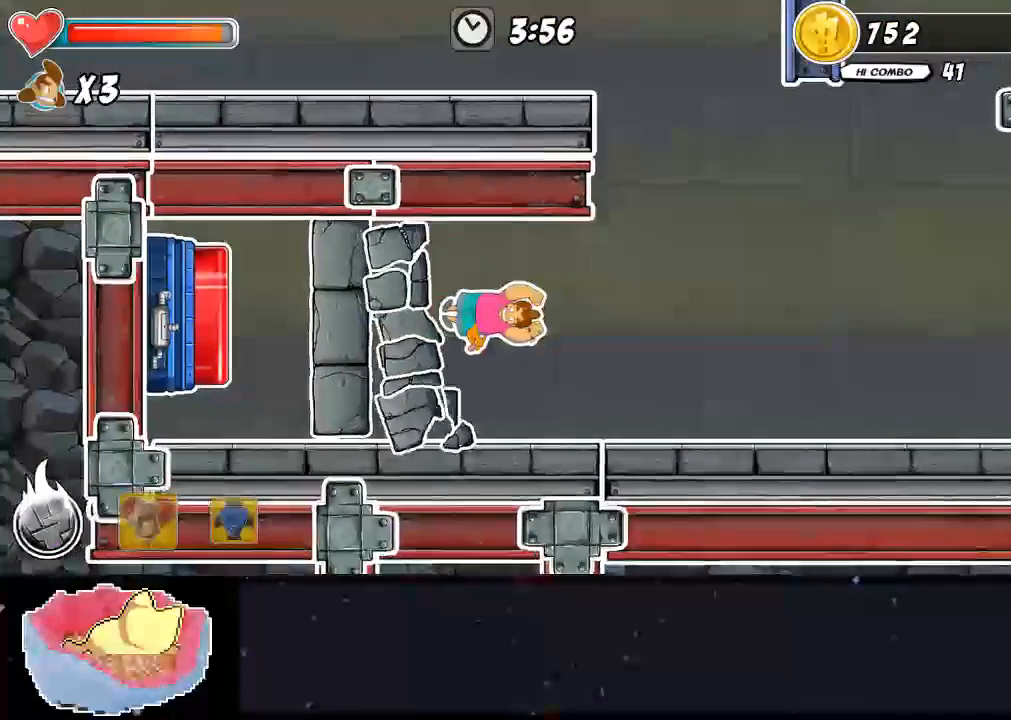
{"dt_ms": 500, "buttons": ["A"], "left_stick": "center", "right_stick": "center"}
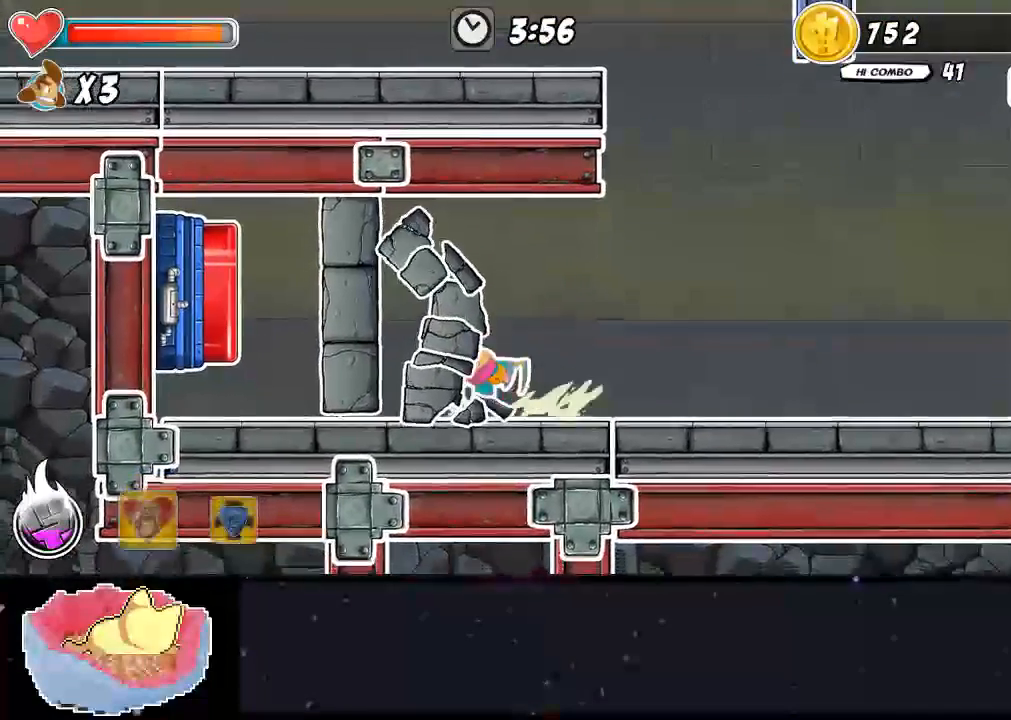
{"dt_ms": 500, "buttons": ["X"], "left_stick": "center", "right_stick": "center", "events": [[133, "A", "up"], [233, "X", "down"]]}